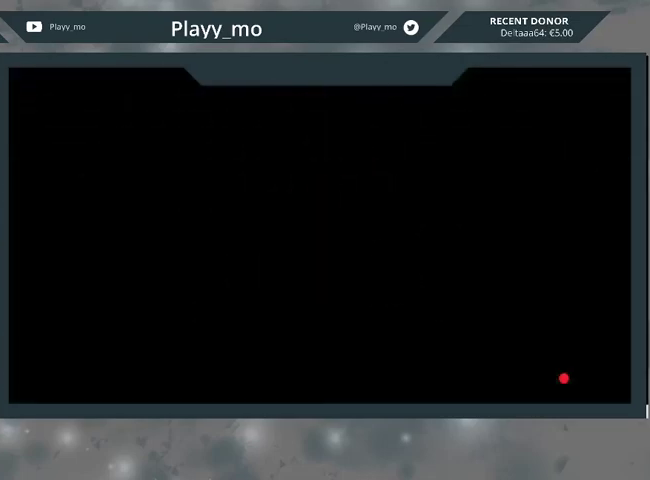
Gameplay with a controller (Xbox layout); each line is a JSON object with the inputs held at the frame after it. "events" lists button and stick changes between this image and that frame as [ms after this image, input, new state], when the widget could be followed in between.
{"buttons": [], "left_stick": "center", "right_stick": "center", "events": []}
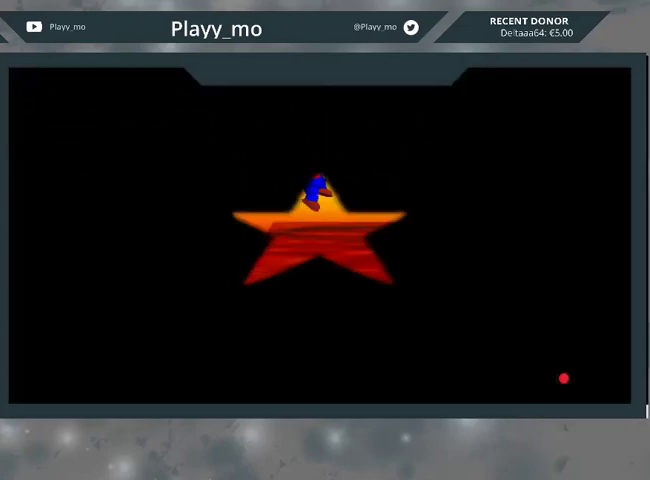
{"buttons": [], "left_stick": "center", "right_stick": "center", "events": [[133, "right_stick", "left"], [267, "right_stick", "center"]]}
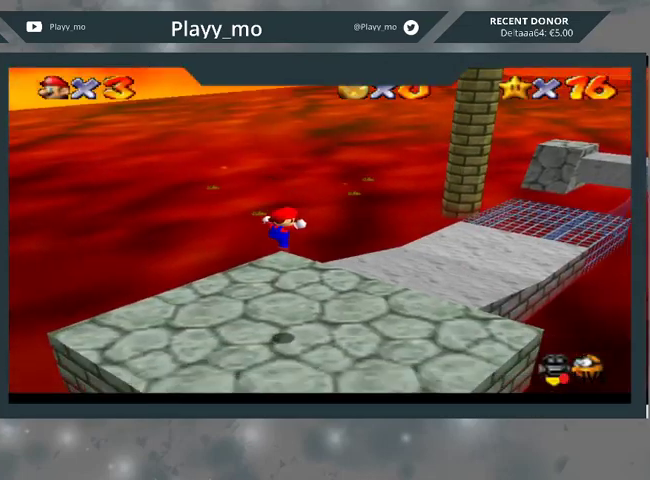
{"buttons": [], "left_stick": "up-right", "right_stick": "center", "events": [[167, "left_stick", "up-right"]]}
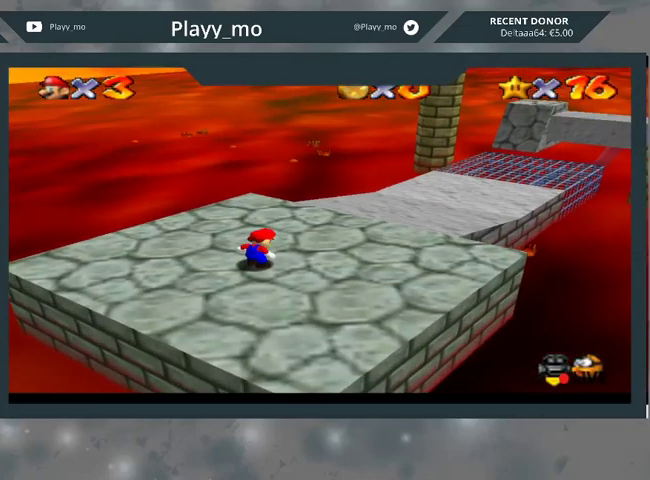
{"buttons": [], "left_stick": "up-right", "right_stick": "center", "events": []}
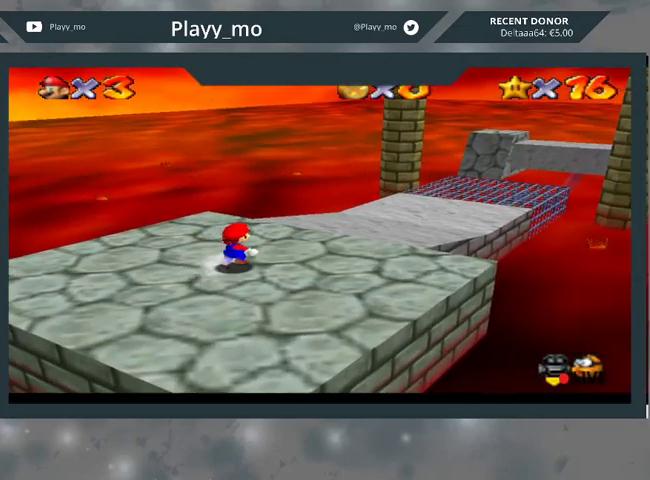
{"buttons": [], "left_stick": "up-right", "right_stick": "center", "events": []}
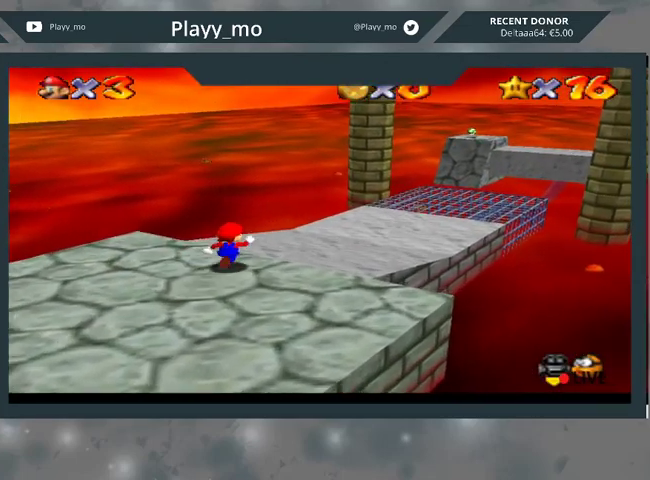
{"buttons": [], "left_stick": "up-right", "right_stick": "center", "events": []}
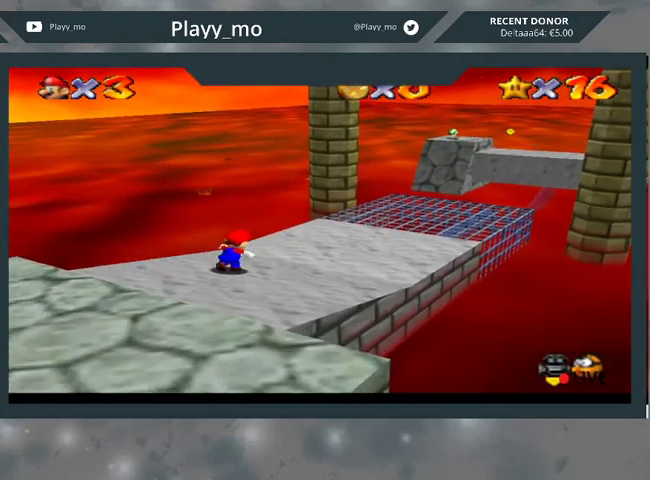
{"buttons": [], "left_stick": "up-right", "right_stick": "center", "events": []}
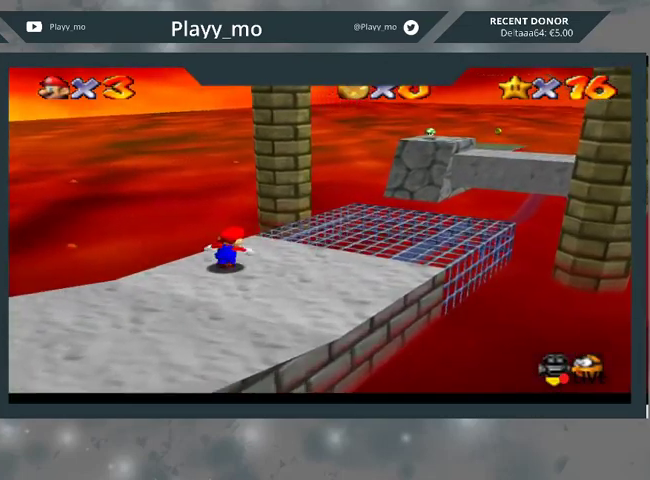
{"buttons": [], "left_stick": "up-right", "right_stick": "center", "events": []}
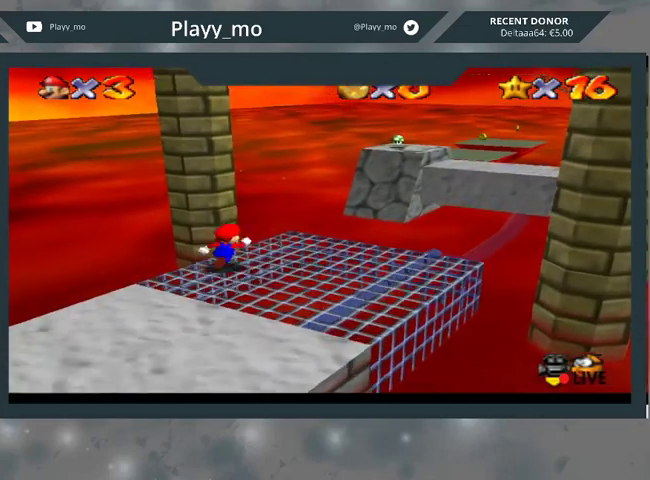
{"buttons": ["A", "L2"], "left_stick": "up-right", "right_stick": "center", "events": [[233, "L2", "down"], [300, "A", "down"]]}
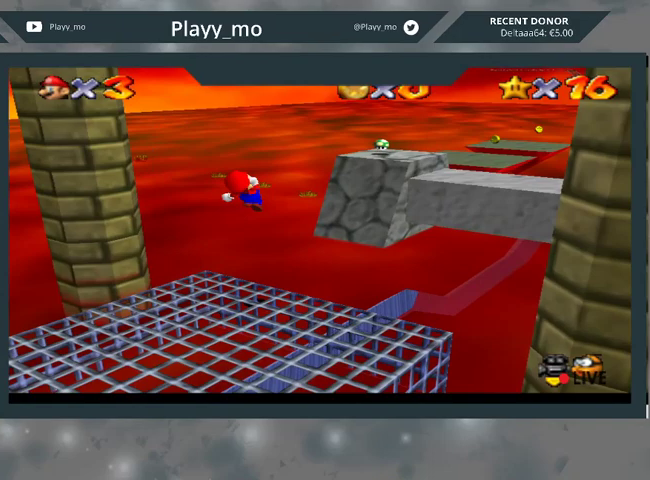
{"buttons": ["L2"], "left_stick": "up-right", "right_stick": "center", "events": [[133, "left_stick", "up"], [500, "A", "up"], [500, "left_stick", "up-right"]]}
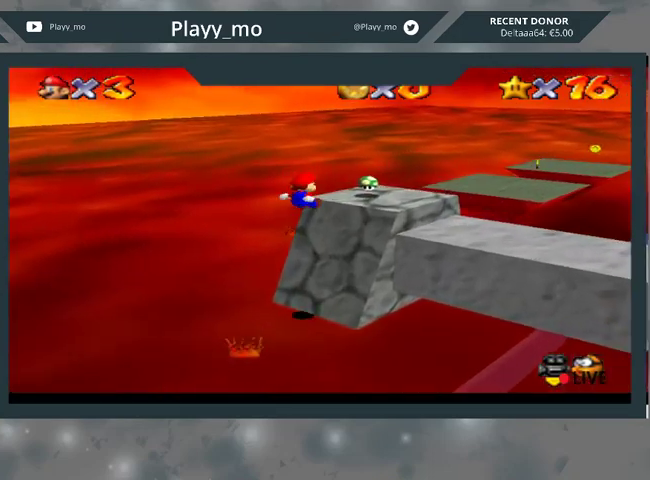
{"buttons": ["A"], "left_stick": "up-right", "right_stick": "center", "events": [[33, "L2", "up"], [367, "A", "down"]]}
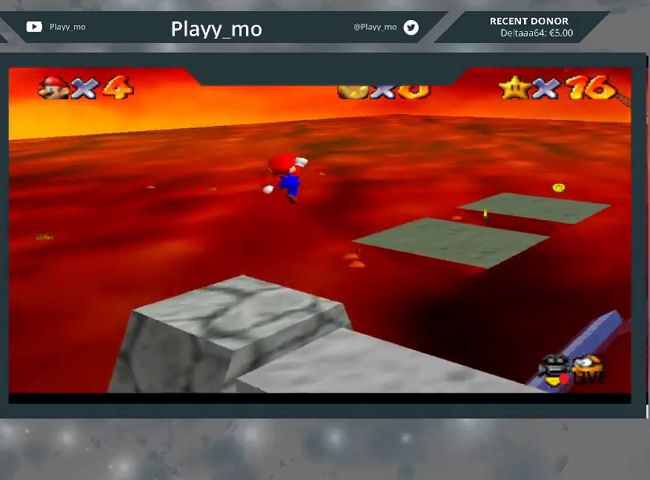
{"buttons": ["A", "B"], "left_stick": "up-right", "right_stick": "center", "events": [[333, "B", "down"]]}
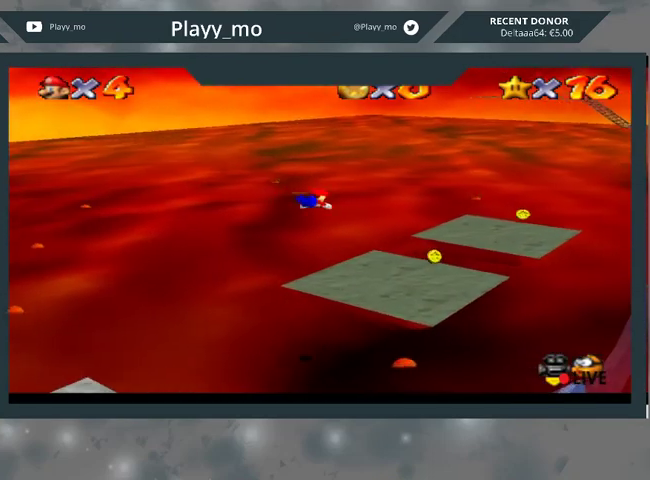
{"buttons": [], "left_stick": "right", "right_stick": "center", "events": [[67, "B", "up"], [133, "A", "up"], [333, "left_stick", "right"]]}
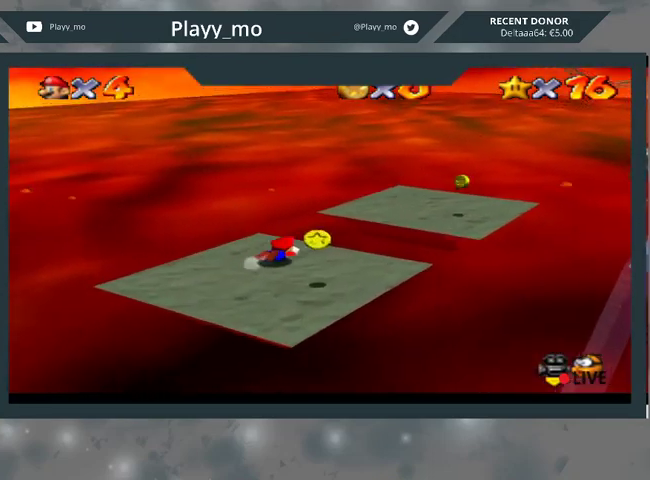
{"buttons": ["A"], "left_stick": "up-right", "right_stick": "center", "events": [[133, "A", "down"], [233, "left_stick", "up-right"]]}
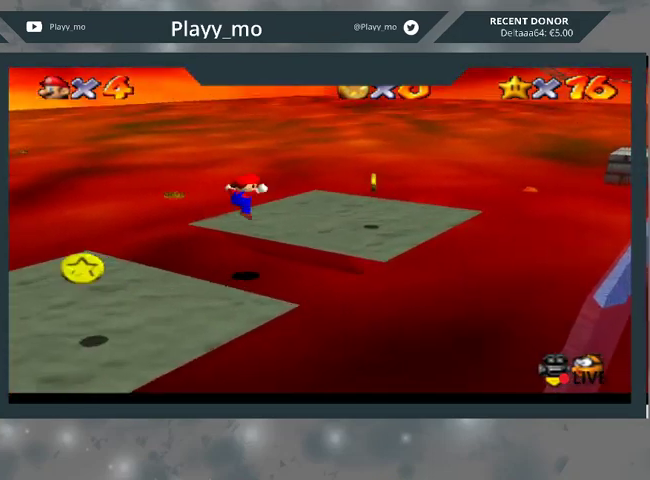
{"buttons": ["L2"], "left_stick": "right", "right_stick": "center", "events": [[100, "A", "up"], [267, "left_stick", "right"], [500, "L2", "down"]]}
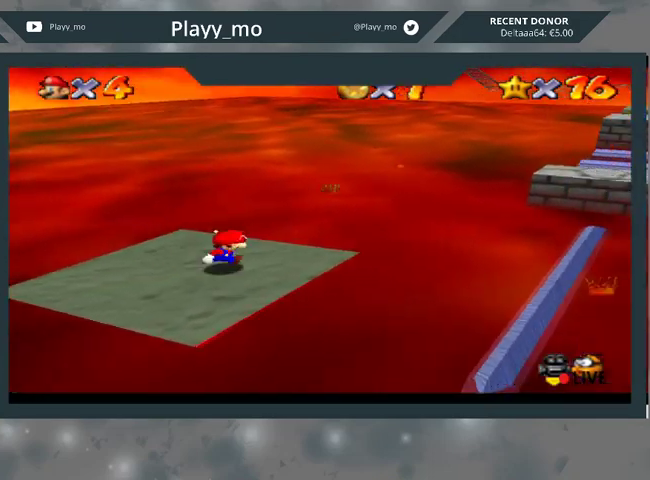
{"buttons": ["A", "L2"], "left_stick": "up-right", "right_stick": "center", "events": [[67, "A", "down"], [133, "left_stick", "up-right"]]}
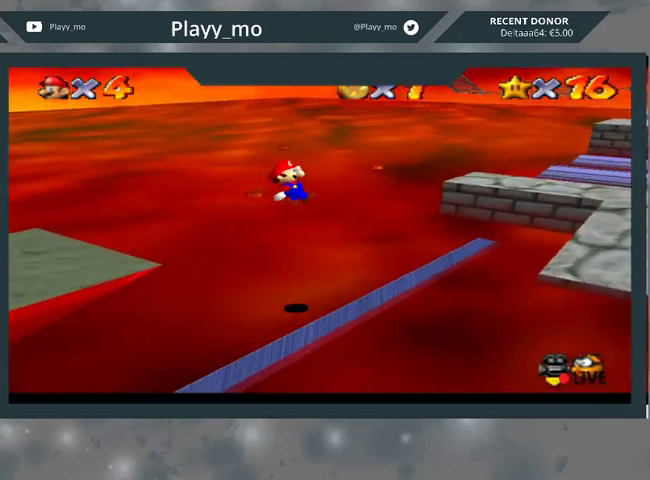
{"buttons": [], "left_stick": "up-right", "right_stick": "center", "events": [[400, "A", "up"], [400, "L2", "up"]]}
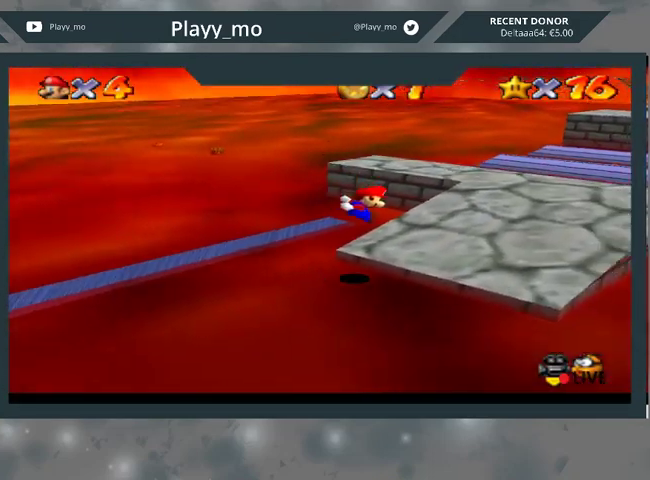
{"buttons": [], "left_stick": "up-right", "right_stick": "center", "events": []}
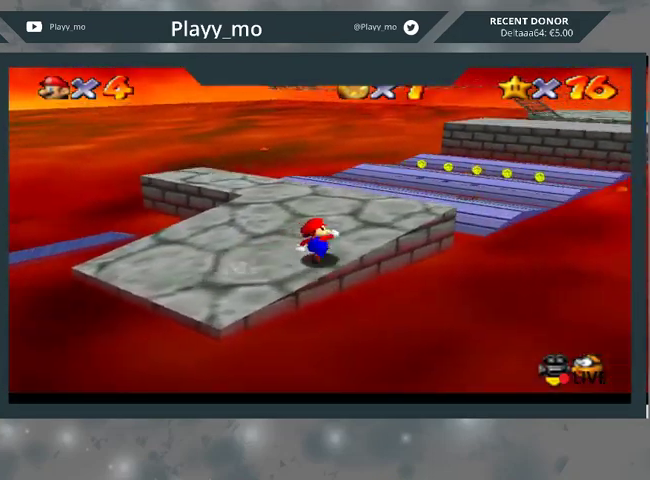
{"buttons": ["A"], "left_stick": "up-right", "right_stick": "center", "events": [[467, "A", "down"]]}
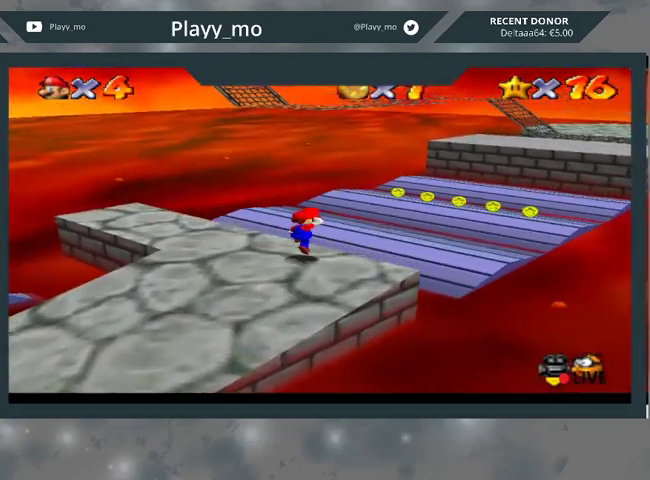
{"buttons": [], "left_stick": "up-right", "right_stick": "center", "events": [[133, "A", "up"]]}
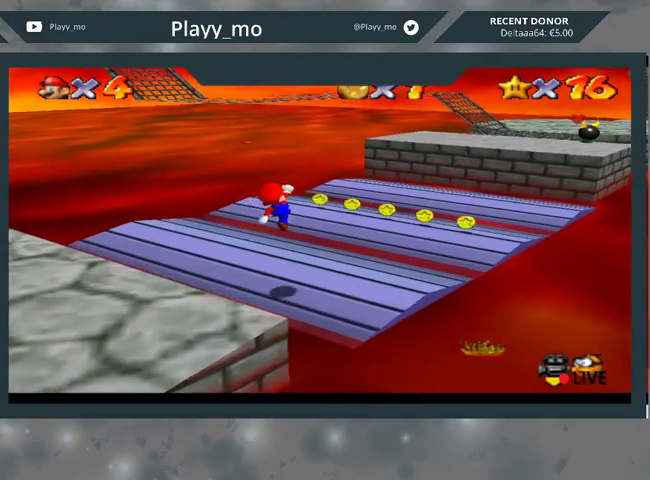
{"buttons": [], "left_stick": "up-right", "right_stick": "center", "events": [[233, "A", "down"], [300, "A", "up"]]}
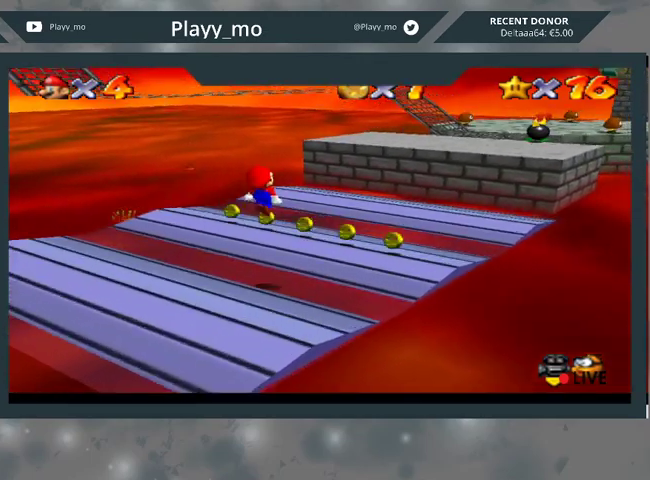
{"buttons": ["A"], "left_stick": "up-right", "right_stick": "center", "events": [[433, "A", "down"]]}
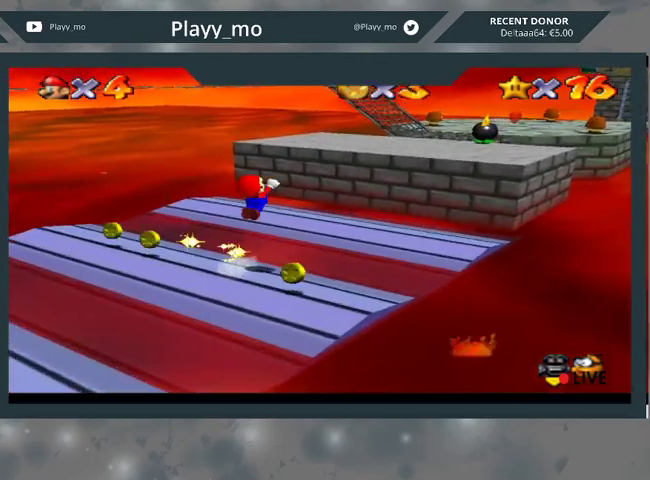
{"buttons": ["A", "B"], "left_stick": "up-right", "right_stick": "center", "events": [[400, "B", "down"]]}
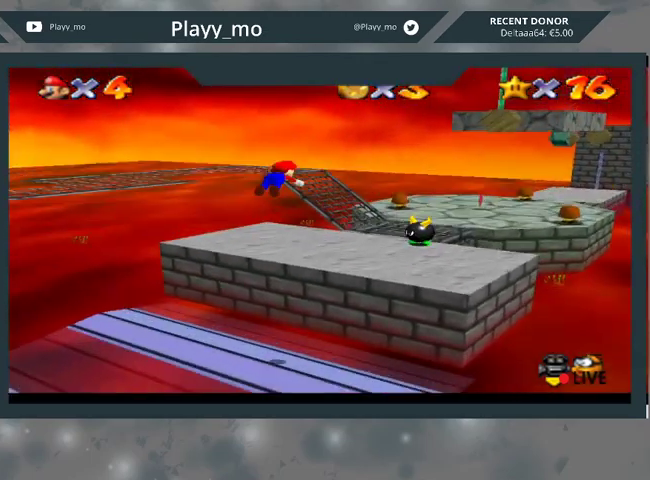
{"buttons": [], "left_stick": "up", "right_stick": "center", "events": [[267, "B", "up"], [300, "left_stick", "up"], [333, "A", "up"]]}
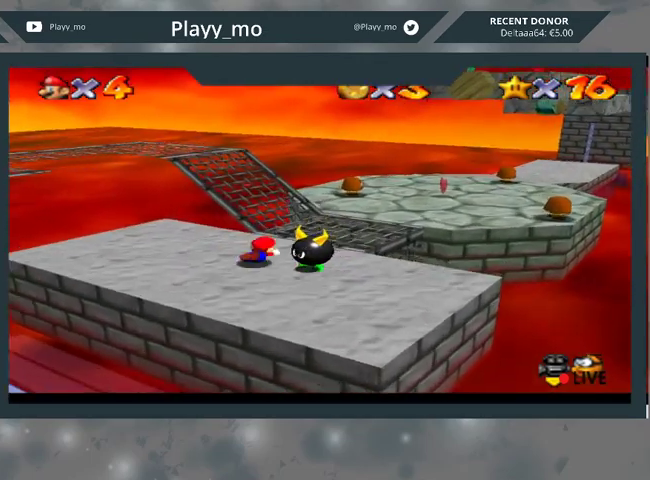
{"buttons": [], "left_stick": "right", "right_stick": "center", "events": [[67, "A", "down"], [67, "left_stick", "up-right"], [200, "A", "up"], [267, "left_stick", "right"]]}
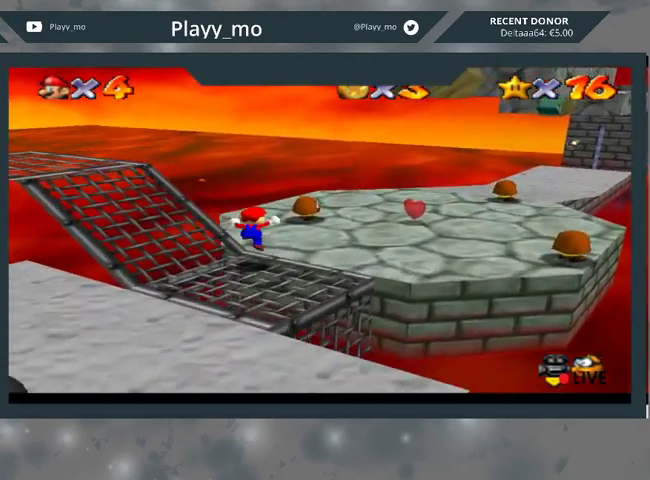
{"buttons": [], "left_stick": "up-right", "right_stick": "center", "events": [[267, "left_stick", "up-right"]]}
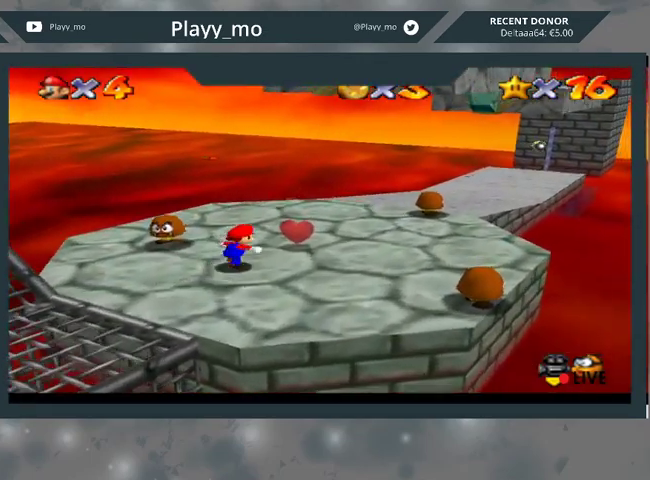
{"buttons": [], "left_stick": "right", "right_stick": "center", "events": [[333, "left_stick", "right"]]}
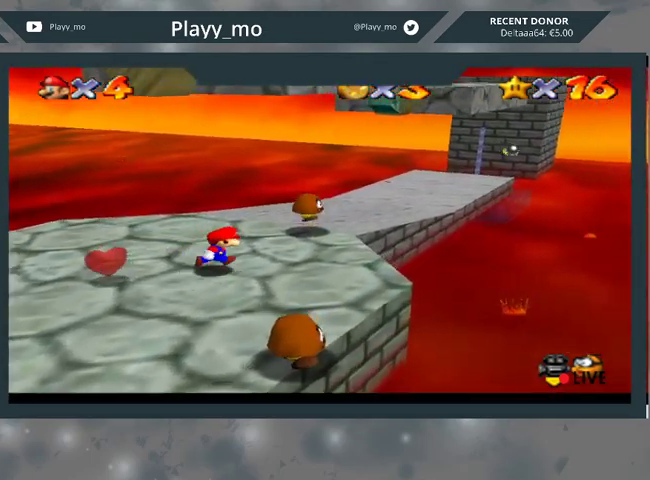
{"buttons": [], "left_stick": "down-right", "right_stick": "center", "events": [[133, "left_stick", "down-right"]]}
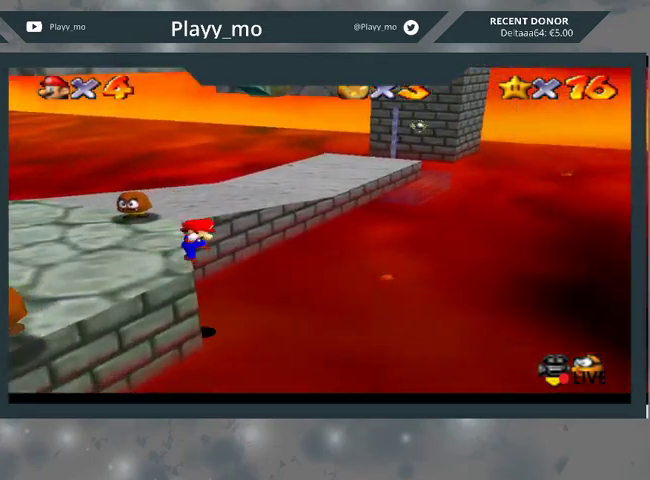
{"buttons": [], "left_stick": "up-left", "right_stick": "center", "events": [[333, "left_stick", "up-left"]]}